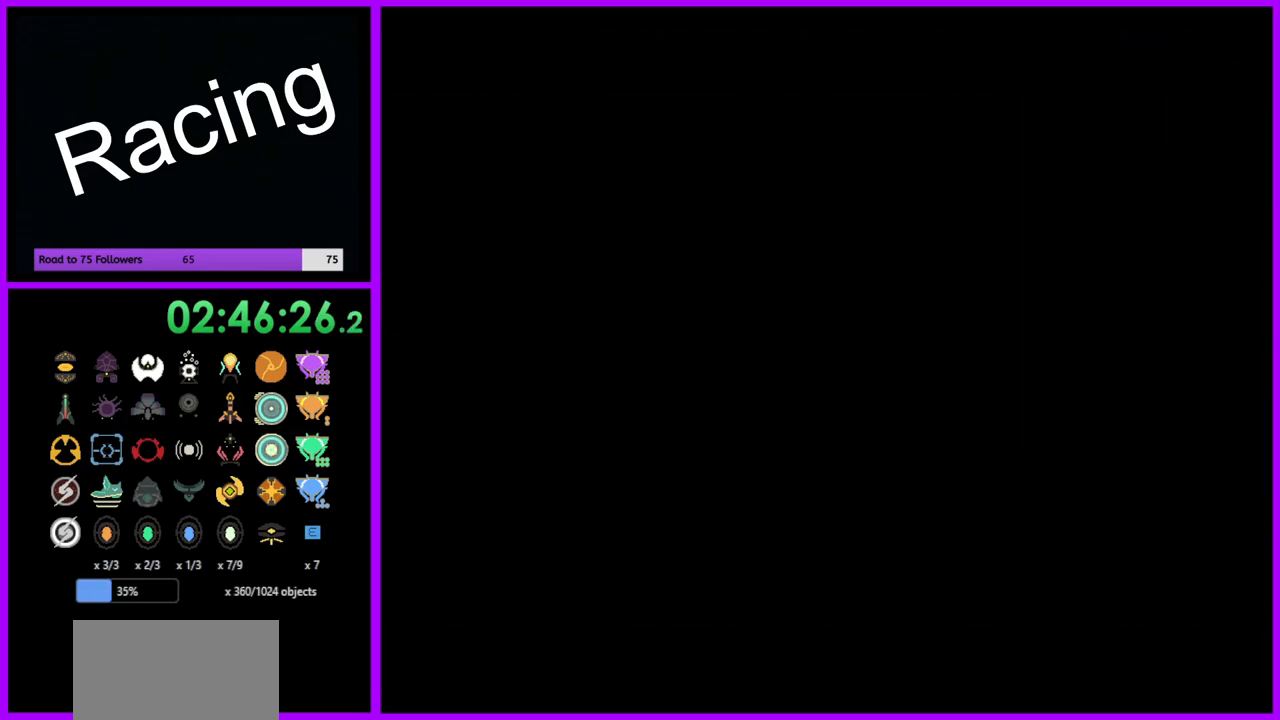
Gameplay with a controller (Nintendo layout); each line is a JSON object with the inputs held at the frame after it. "events" lists button and stick changes between this image and that frame as [ms after this image, input, new state], when the widget could be followed in between. Not read: L3 R3.
{"buttons": [], "left_stick": "center", "right_stick": "center", "events": []}
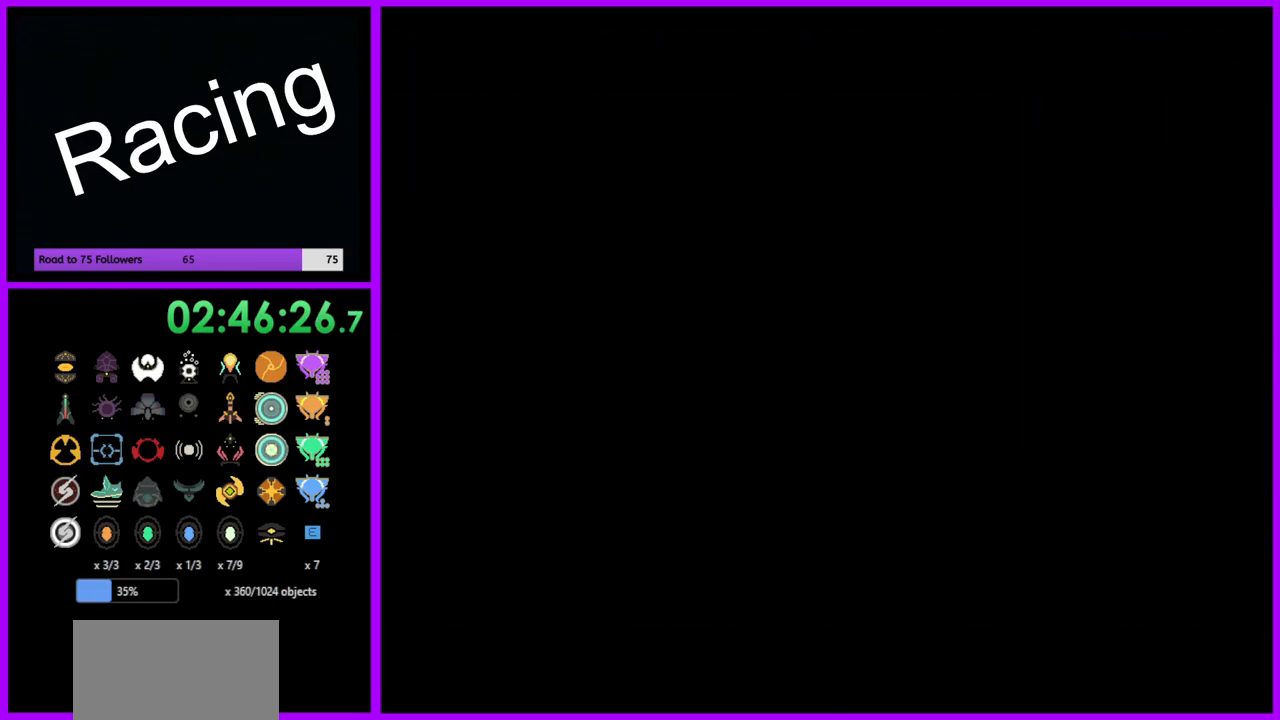
{"buttons": [], "left_stick": "center", "right_stick": "center", "events": []}
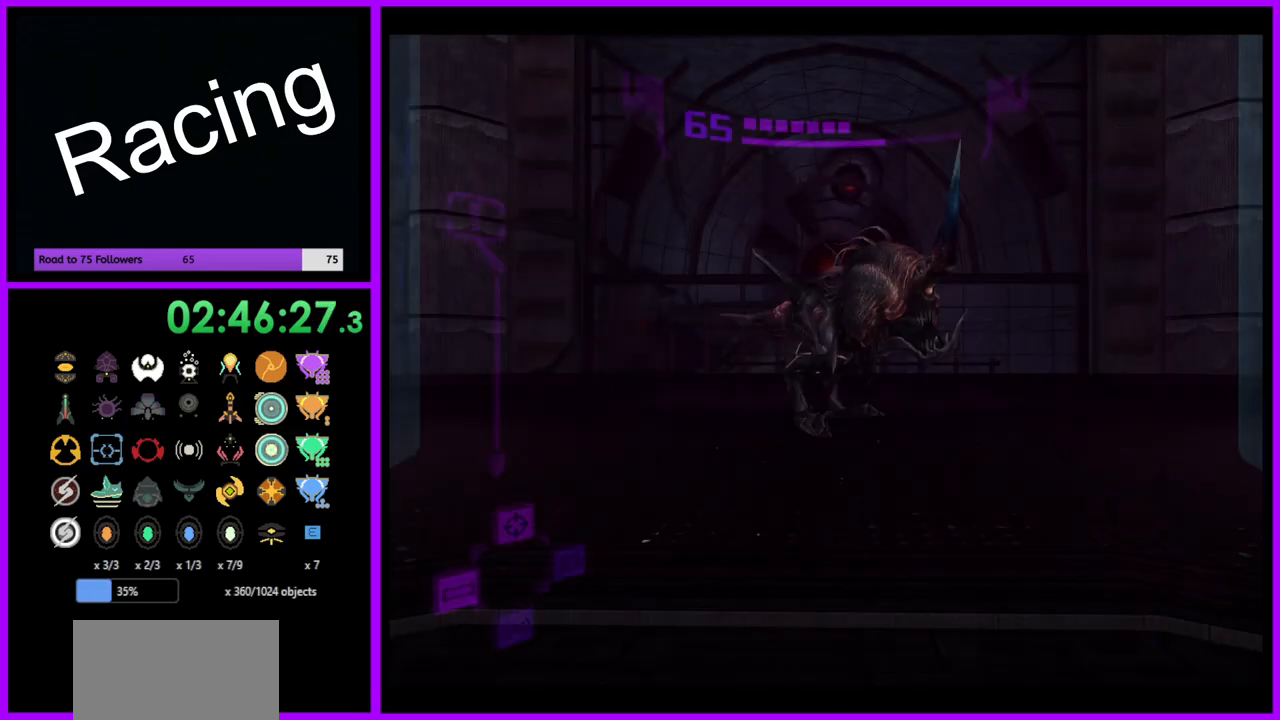
{"buttons": ["L1"], "left_stick": "left", "right_stick": "center", "events": [[367, "L1", "down"], [433, "left_stick", "left"]]}
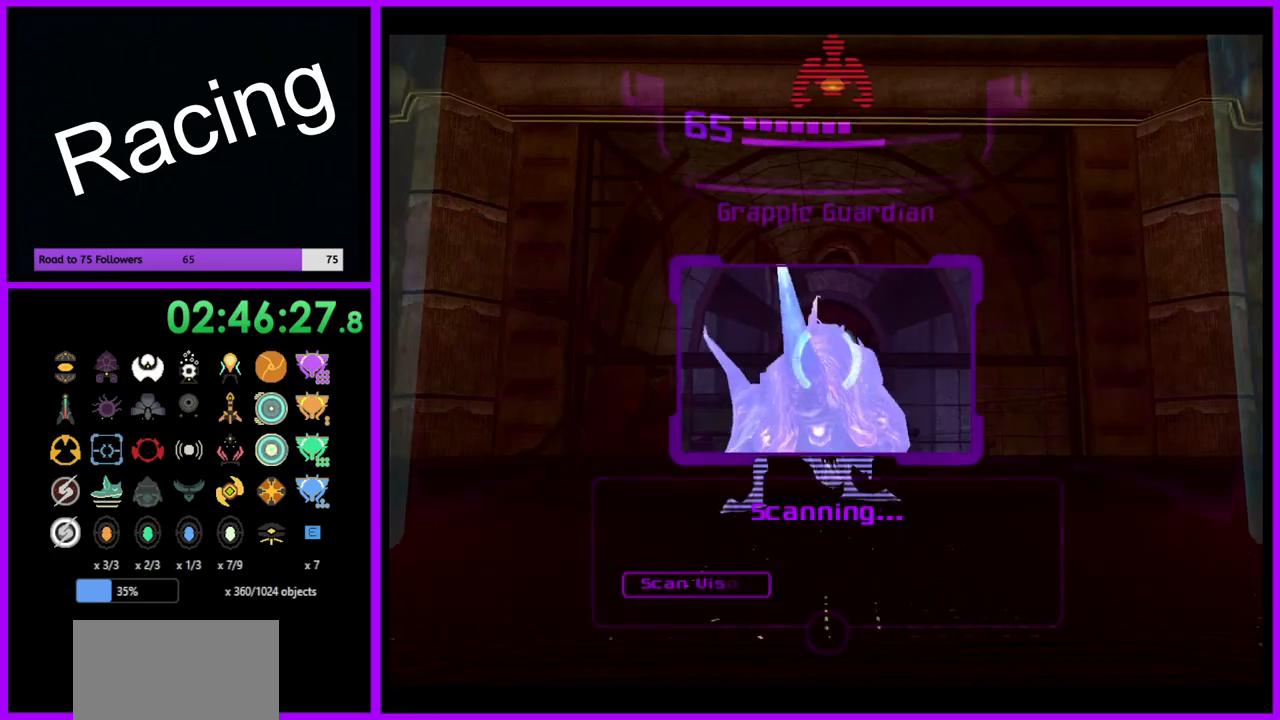
{"buttons": ["L1"], "left_stick": "left", "right_stick": "center", "events": [[183, "B", "down"], [283, "B", "up"]]}
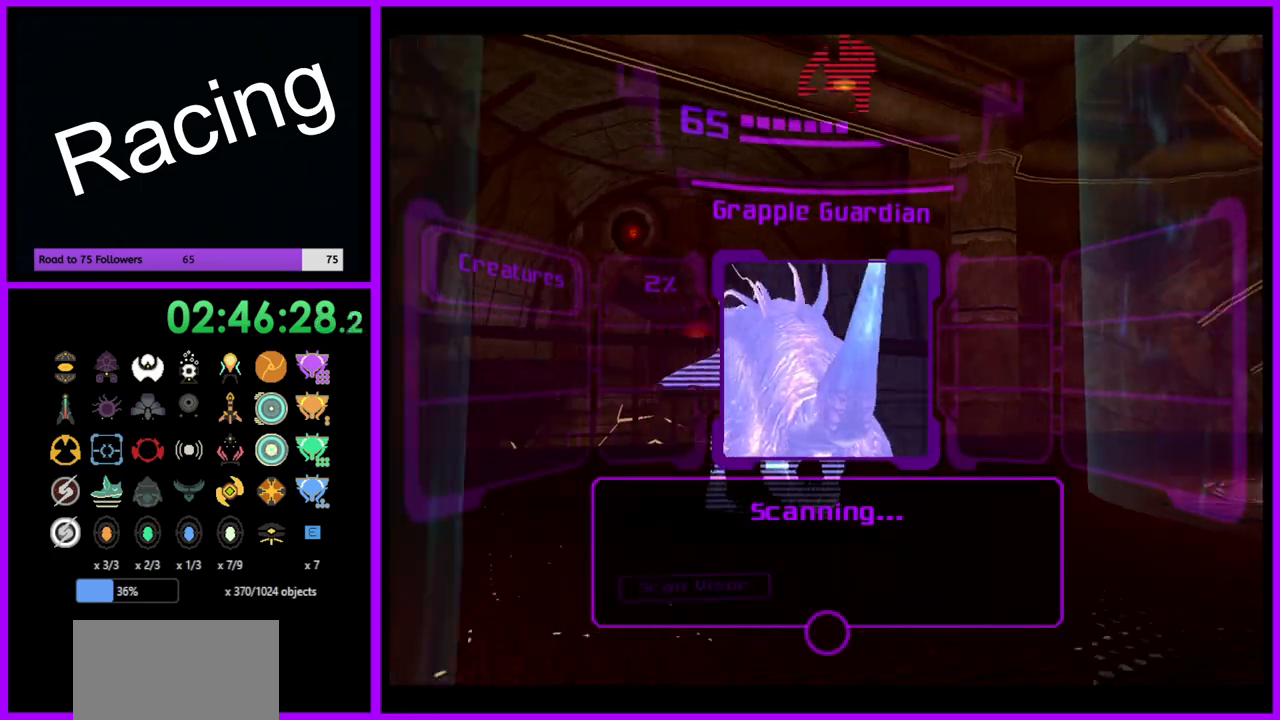
{"buttons": ["L1"], "left_stick": "down-left", "right_stick": "center", "events": [[250, "left_stick", "down-left"]]}
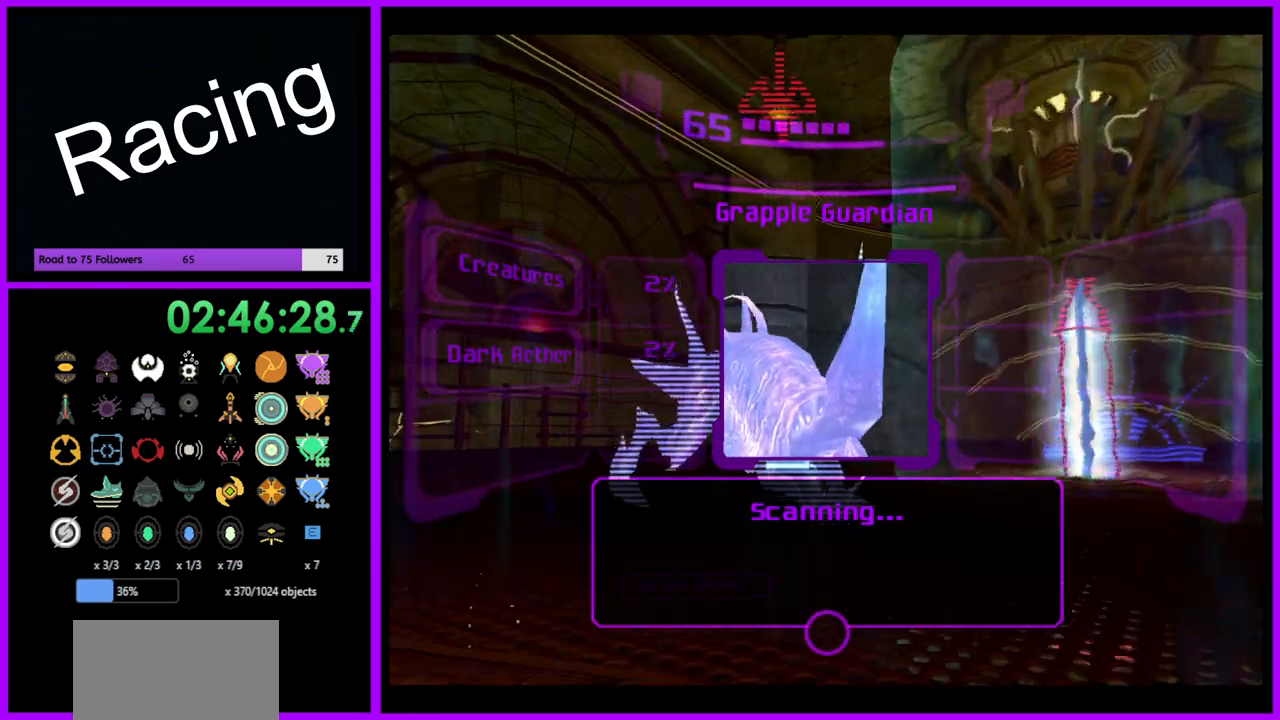
{"buttons": ["L1"], "left_stick": "down", "right_stick": "center", "events": [[183, "left_stick", "down"]]}
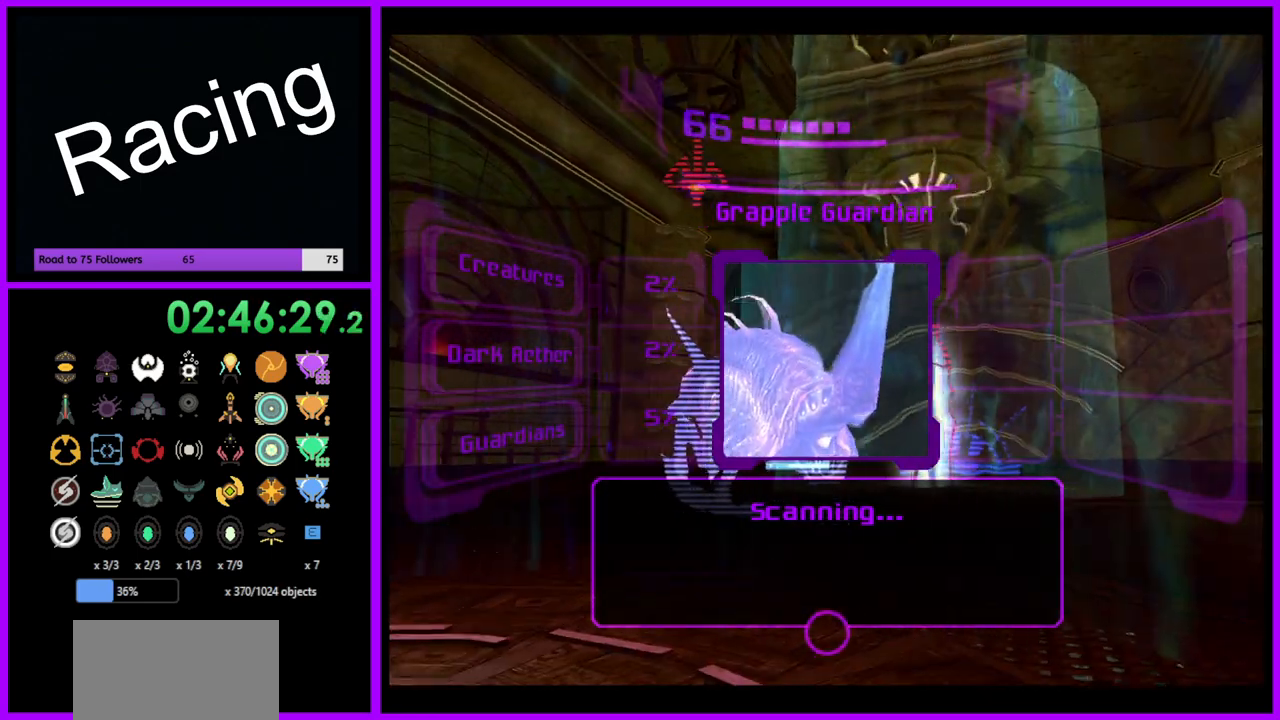
{"buttons": ["L1"], "left_stick": "left", "right_stick": "center", "events": [[67, "left_stick", "left"], [183, "left_stick", "up-left"], [367, "left_stick", "left"]]}
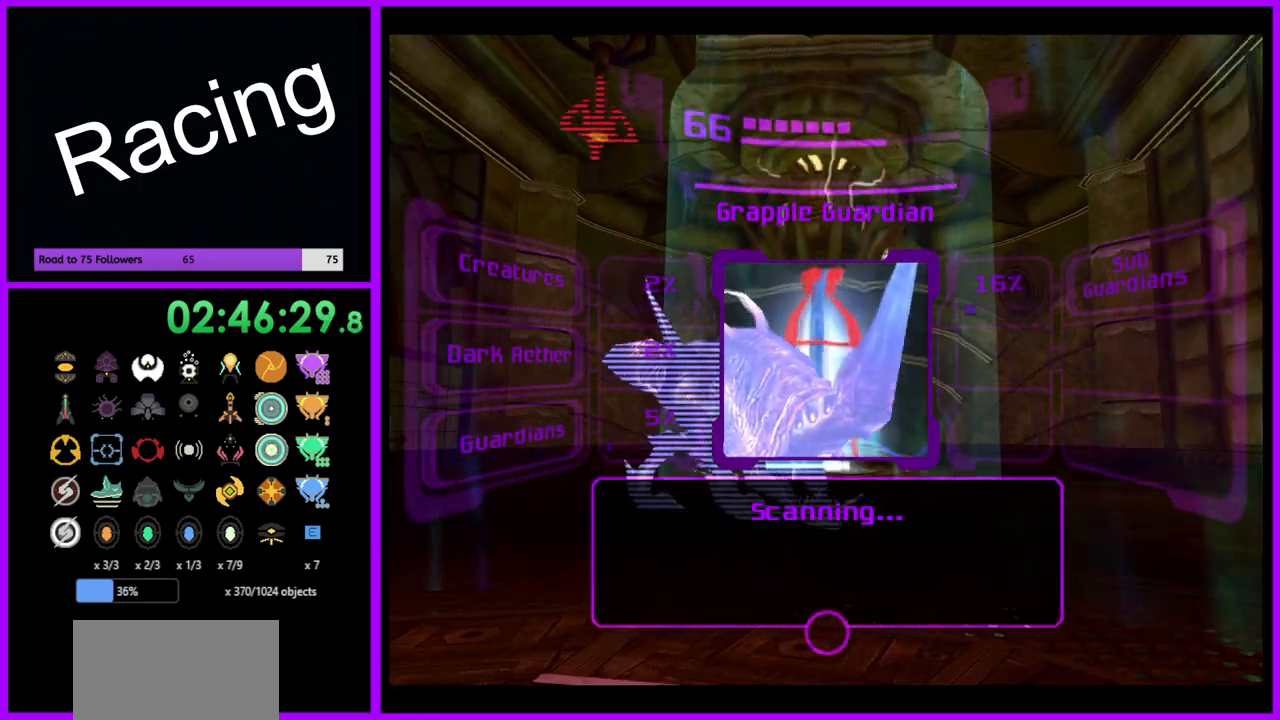
{"buttons": ["L1"], "left_stick": "center", "right_stick": "center", "events": [[117, "left_stick", "center"]]}
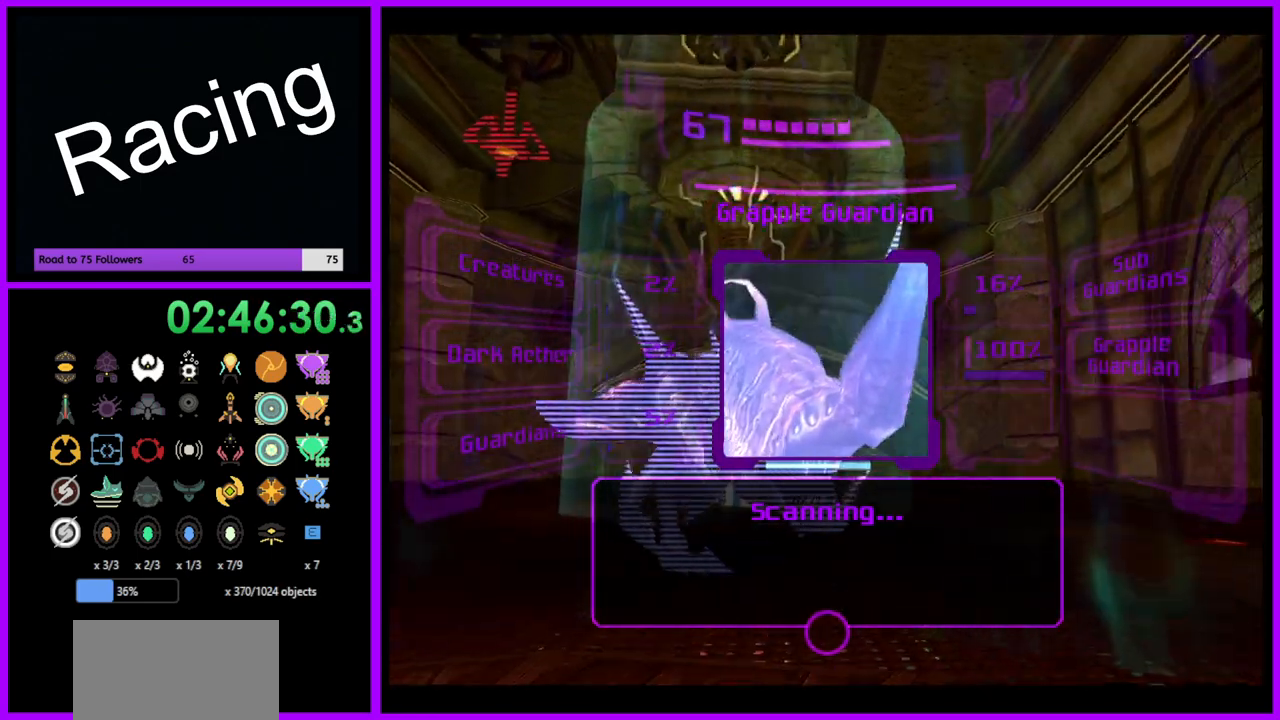
{"buttons": ["L1"], "left_stick": "center", "right_stick": "center", "events": []}
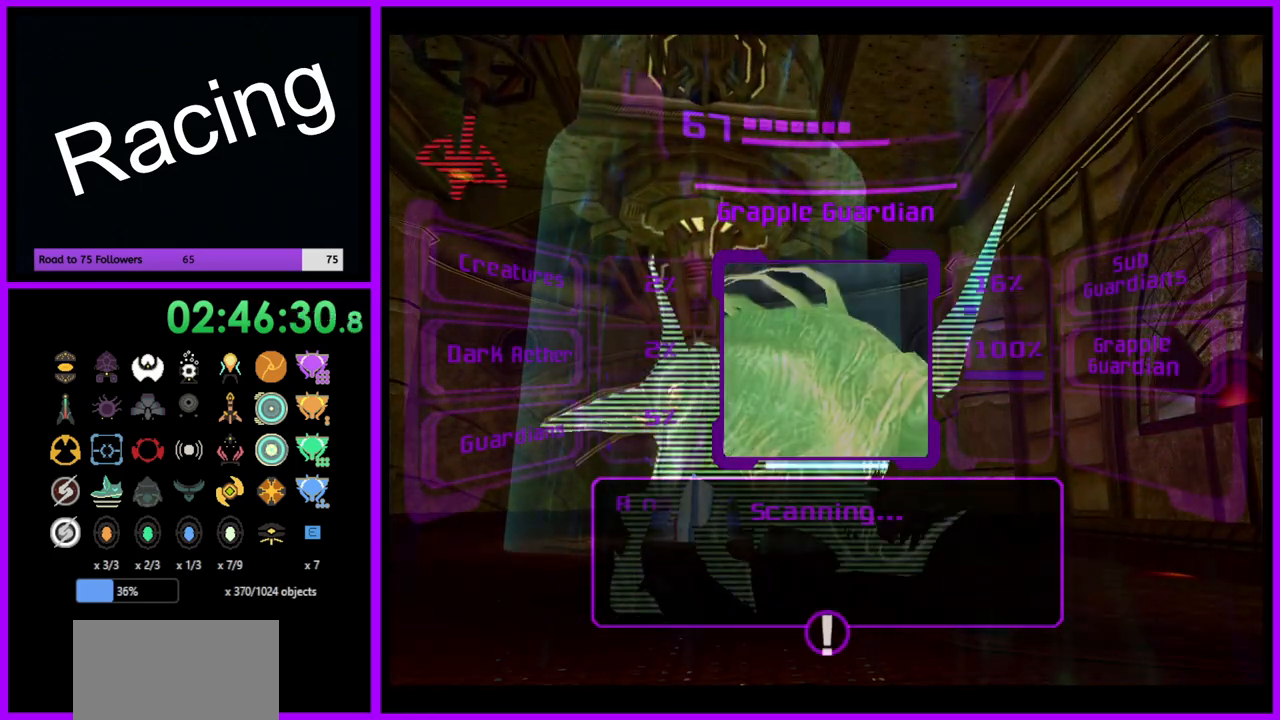
{"buttons": ["A"], "left_stick": "center", "right_stick": "center", "events": [[317, "A", "down"], [367, "L1", "up"], [417, "A", "up"], [483, "A", "down"]]}
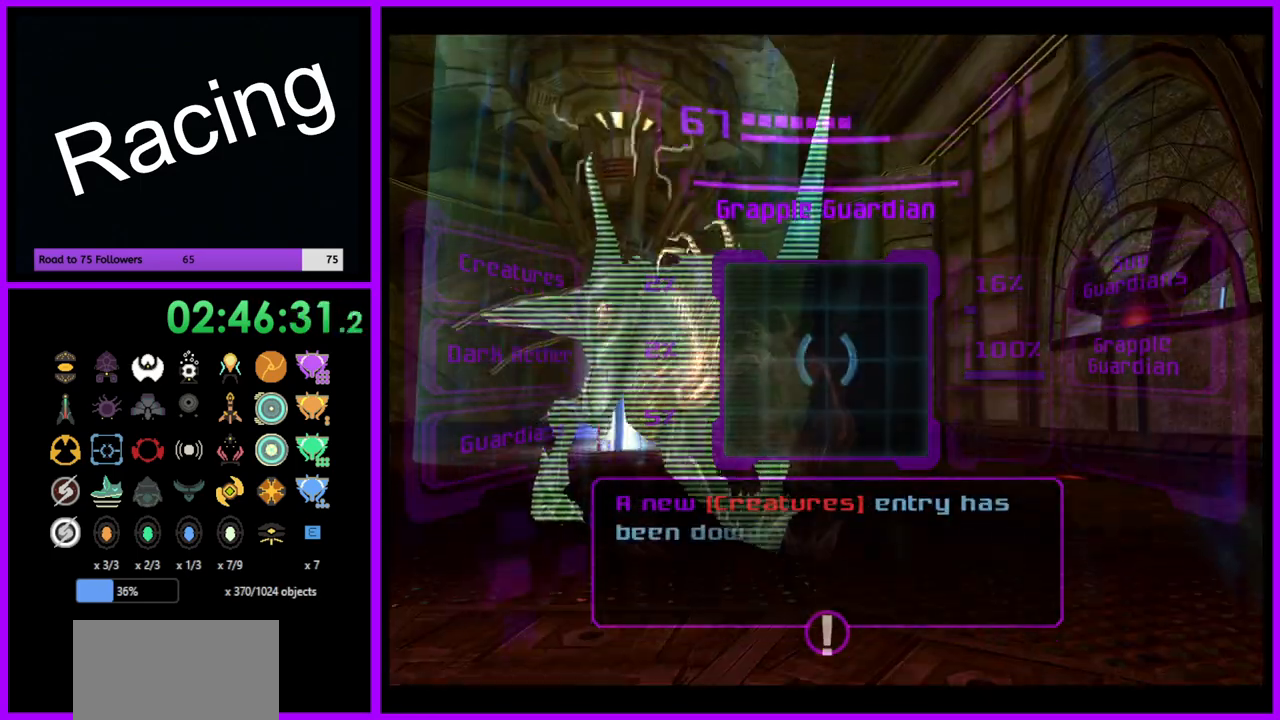
{"buttons": ["A", "L1"], "left_stick": "down", "right_stick": "center", "events": [[233, "left_stick", "down-right"], [250, "L1", "down"], [467, "left_stick", "down"]]}
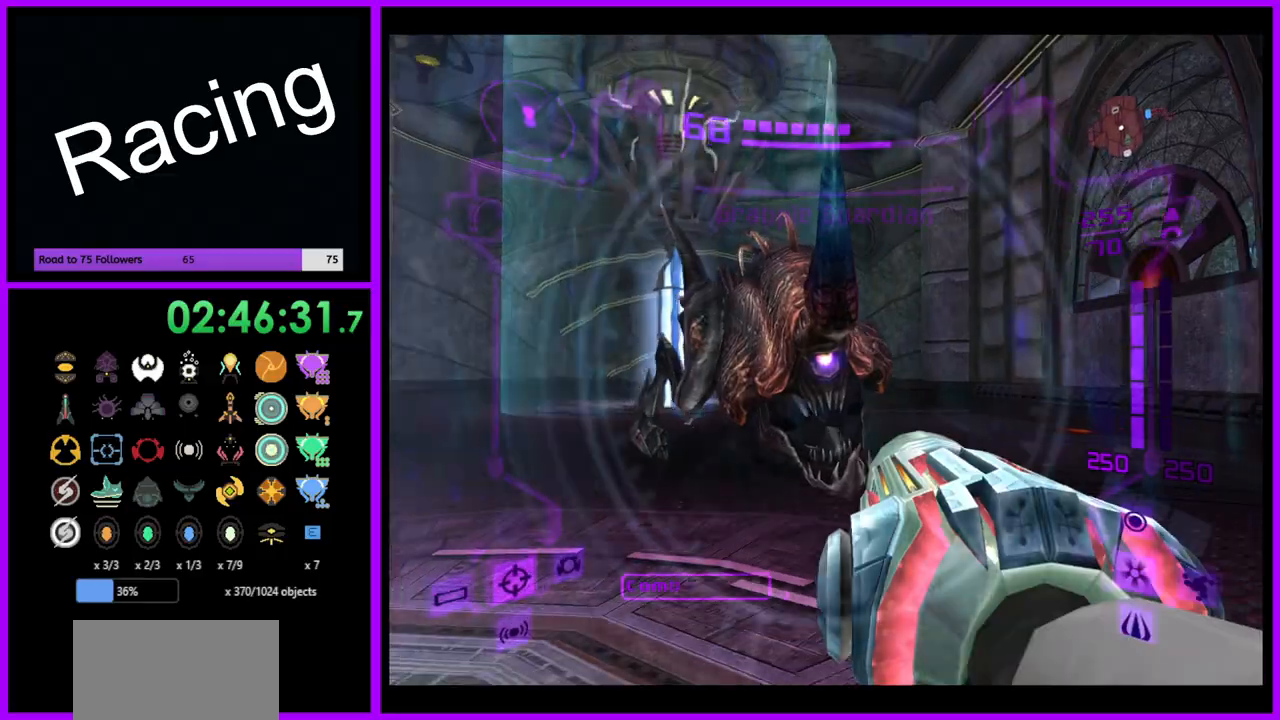
{"buttons": ["A", "L1"], "left_stick": "center", "right_stick": "center", "events": [[250, "left_stick", "center"]]}
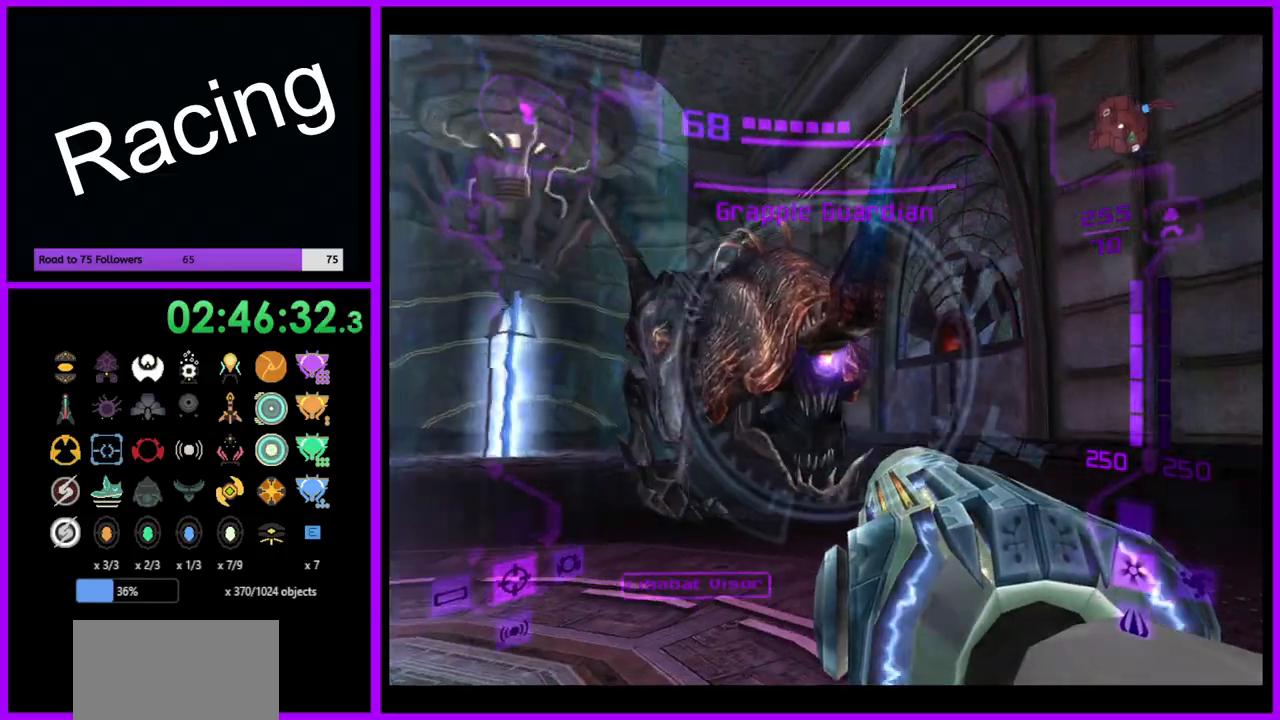
{"buttons": ["A", "L1"], "left_stick": "center", "right_stick": "center", "events": []}
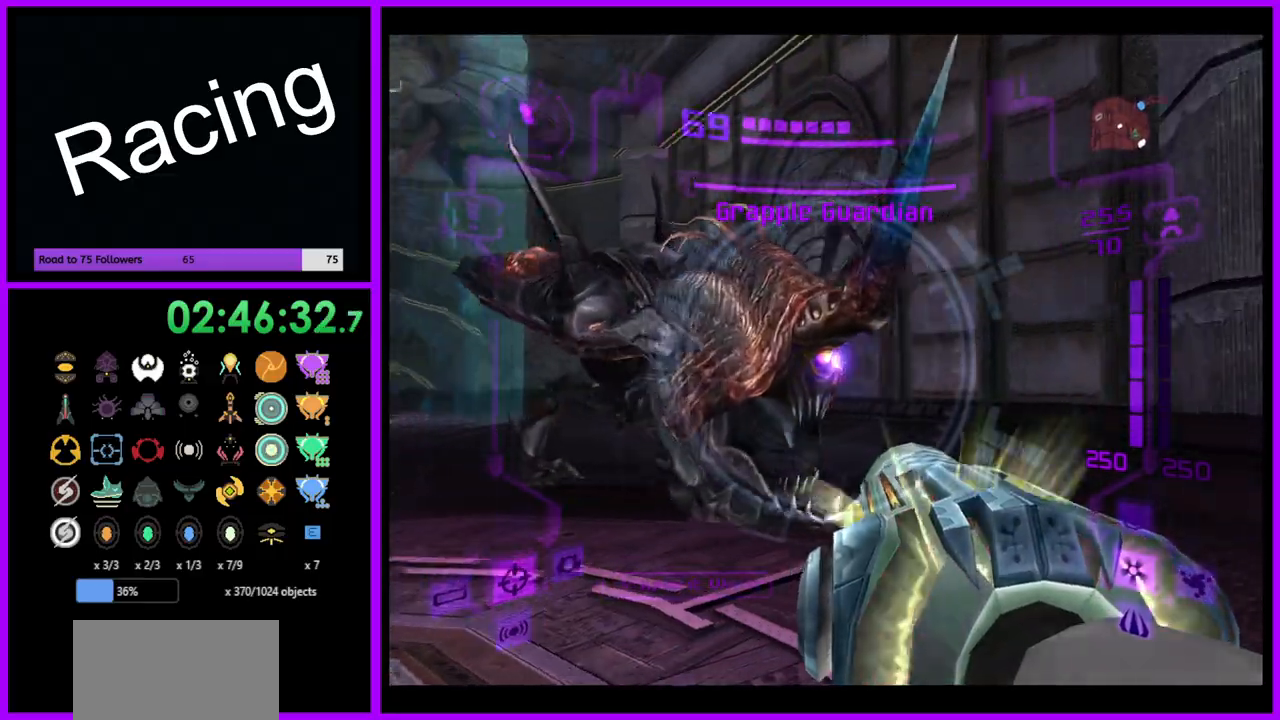
{"buttons": ["A", "L1"], "left_stick": "left", "right_stick": "center", "events": [[50, "left_stick", "right"], [217, "A", "up"], [367, "left_stick", "center"], [417, "left_stick", "down-left"], [450, "A", "down"], [483, "left_stick", "left"]]}
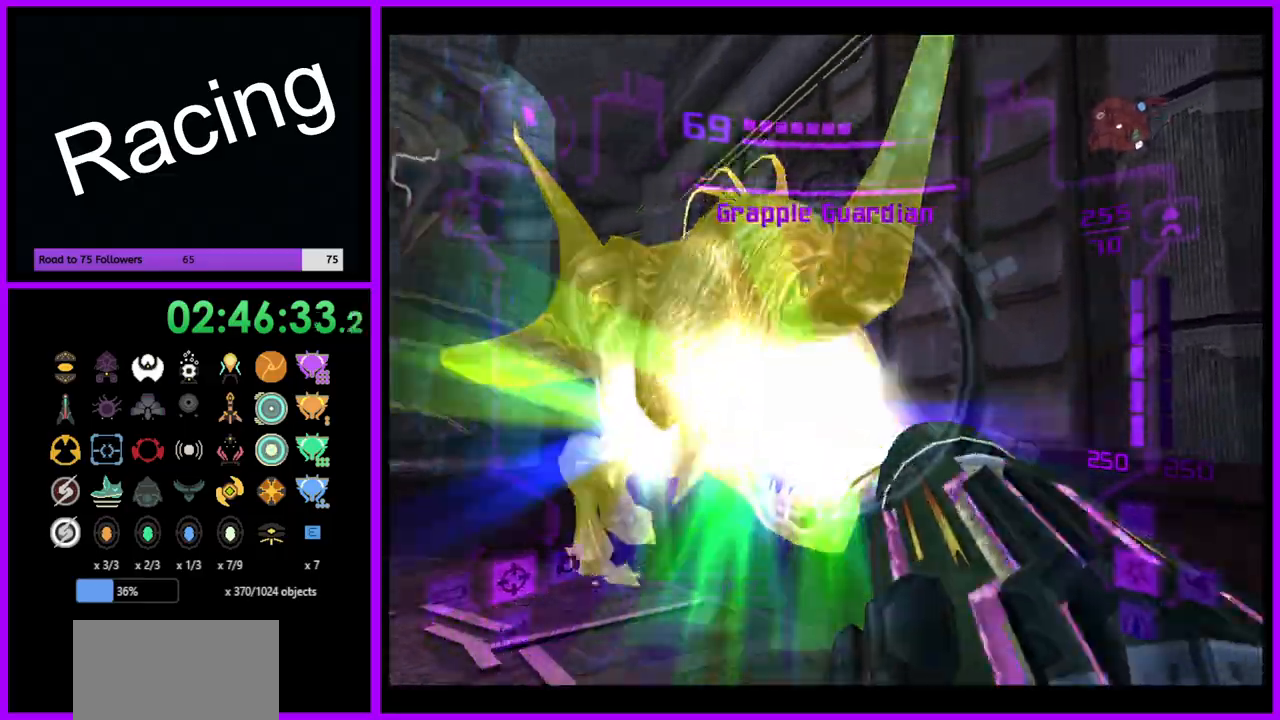
{"buttons": ["A", "L1"], "left_stick": "down-left", "right_stick": "center", "events": [[167, "A", "up"], [183, "left_stick", "center"], [233, "left_stick", "down"], [267, "A", "down"], [383, "A", "up"], [417, "left_stick", "down-left"], [500, "A", "down"]]}
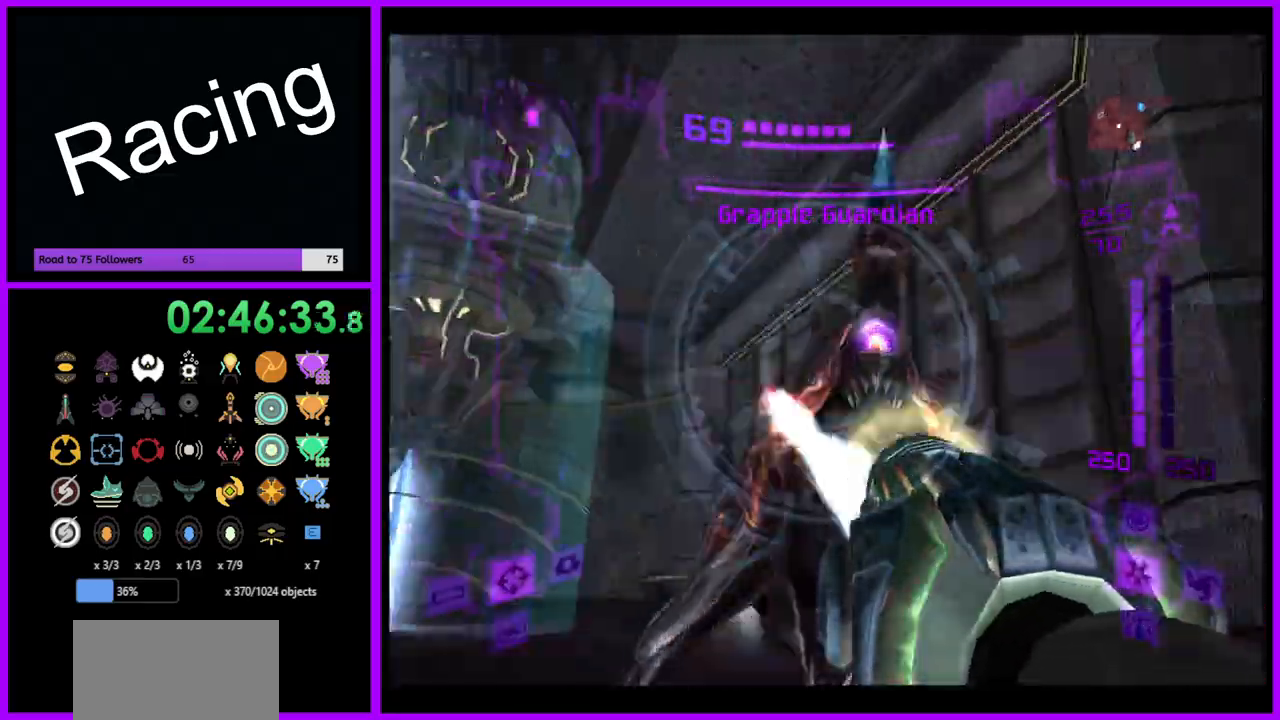
{"buttons": ["A", "L1"], "left_stick": "up-left", "right_stick": "center", "events": [[67, "A", "up"], [133, "A", "down"], [333, "A", "up"], [433, "A", "down"], [467, "left_stick", "up-left"]]}
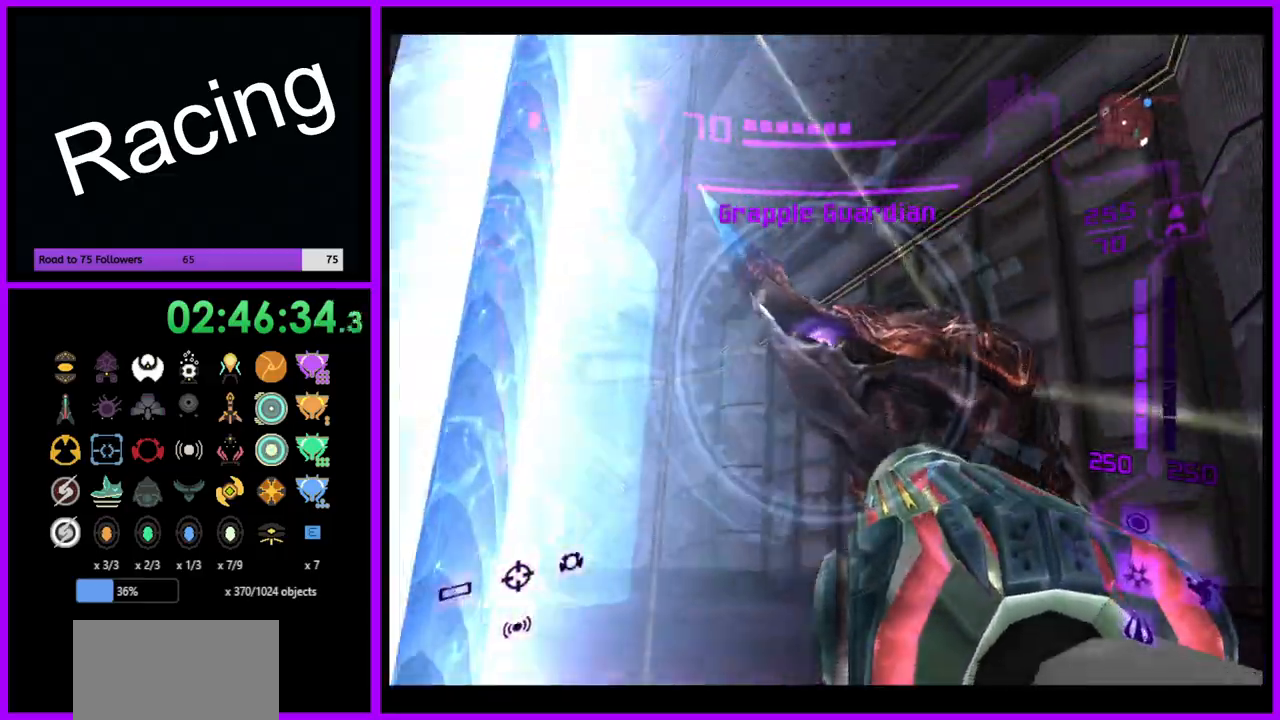
{"buttons": ["A", "L1"], "left_stick": "down", "right_stick": "center", "events": [[50, "A", "up"], [117, "A", "down"], [183, "A", "up"], [183, "left_stick", "center"], [283, "A", "down"], [350, "A", "up"], [350, "left_stick", "down"], [467, "A", "down"]]}
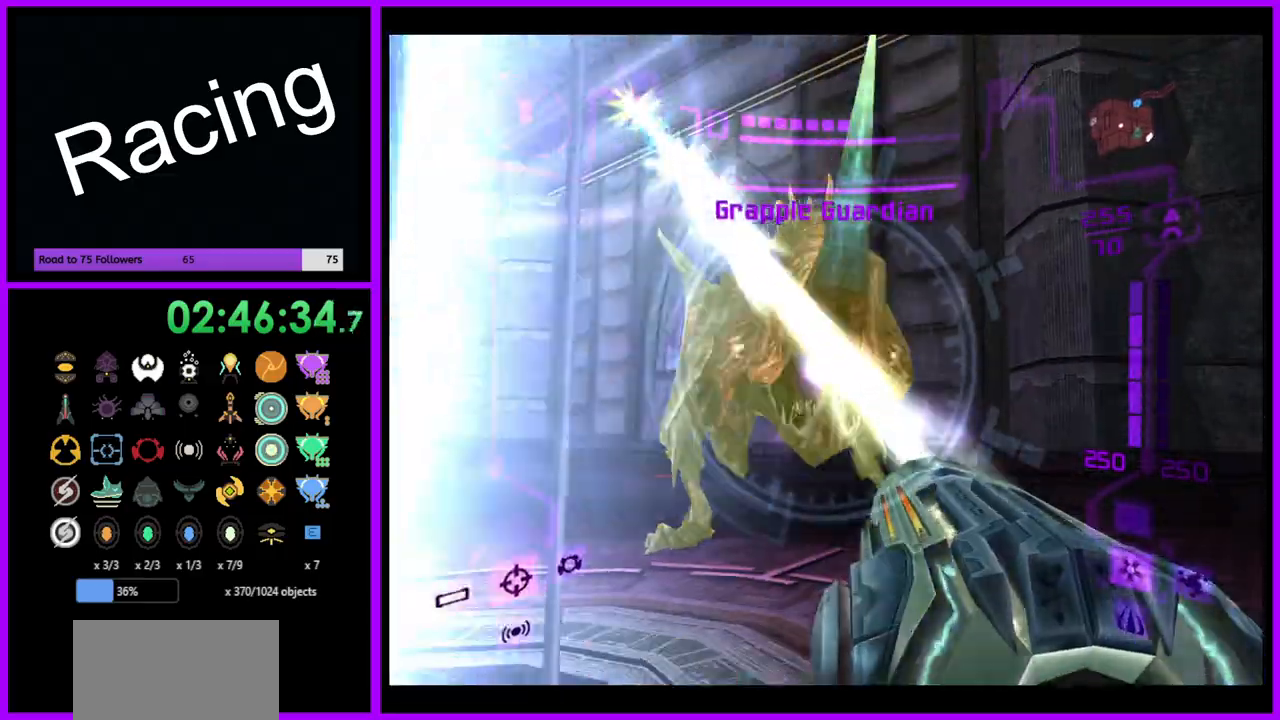
{"buttons": ["A", "L1"], "left_stick": "left", "right_stick": "center", "events": [[17, "left_stick", "down-left"], [33, "A", "up"], [133, "A", "down"], [217, "A", "up"], [250, "left_stick", "left"], [300, "A", "down"], [383, "A", "up"], [450, "A", "down"]]}
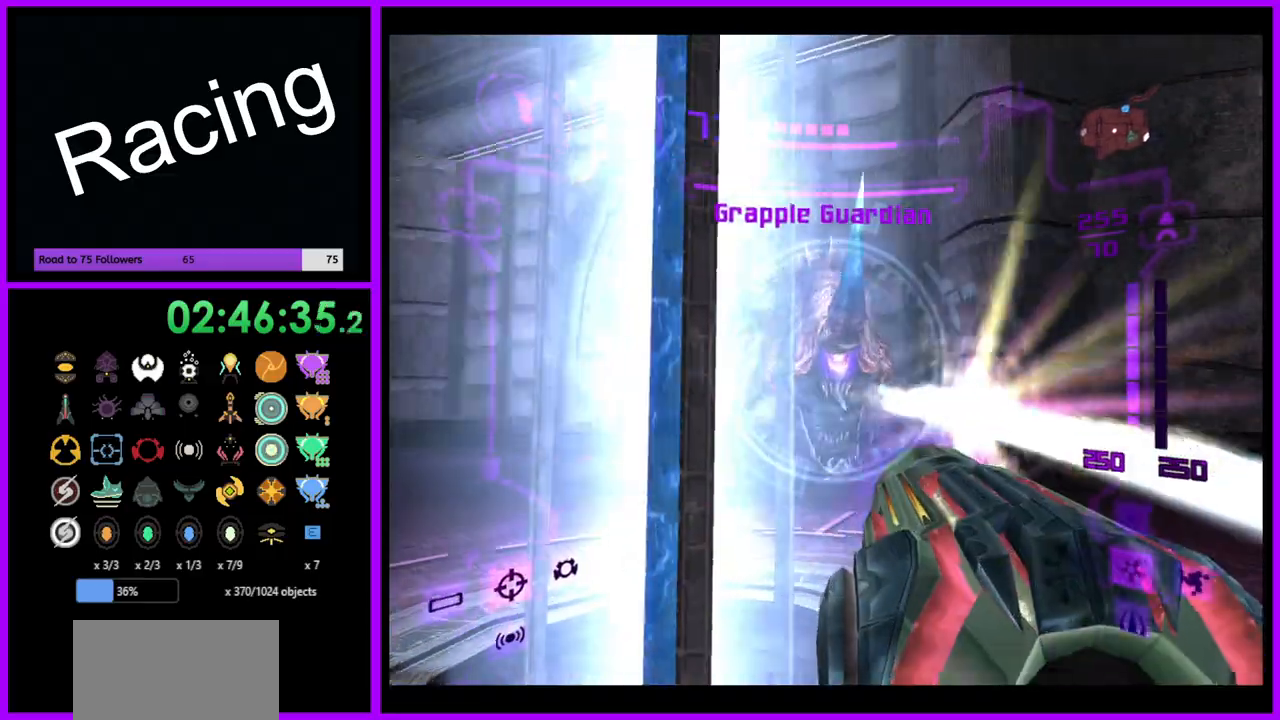
{"buttons": ["A", "L1"], "left_stick": "left", "right_stick": "center", "events": [[67, "A", "up"], [150, "A", "down"], [183, "B", "down"], [300, "B", "up"], [333, "A", "up"], [350, "A", "down"]]}
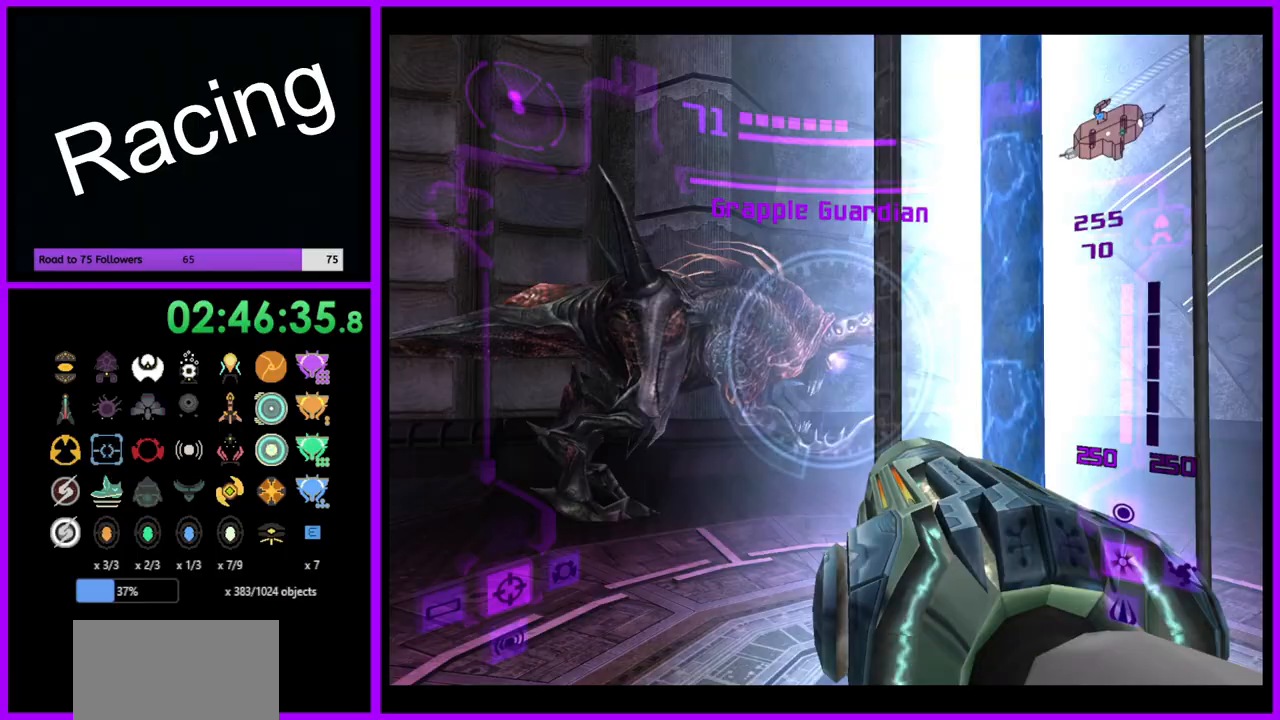
{"buttons": ["L1"], "left_stick": "up-left", "right_stick": "center", "events": [[17, "A", "up"], [100, "A", "down"], [150, "left_stick", "up-left"], [233, "A", "up"], [283, "left_stick", "up"], [333, "A", "down"], [417, "A", "up"], [467, "left_stick", "up-left"]]}
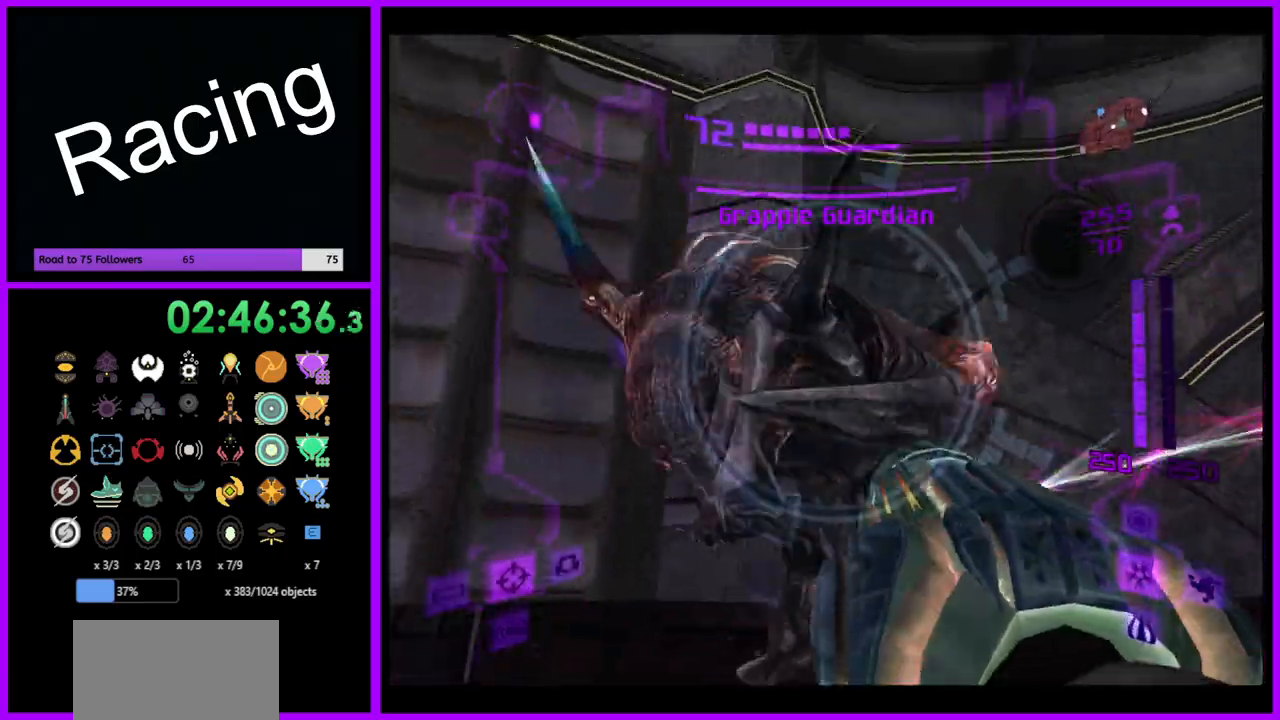
{"buttons": ["A", "L1"], "left_stick": "down", "right_stick": "center", "events": [[67, "A", "down"], [83, "left_stick", "center"], [200, "left_stick", "down"]]}
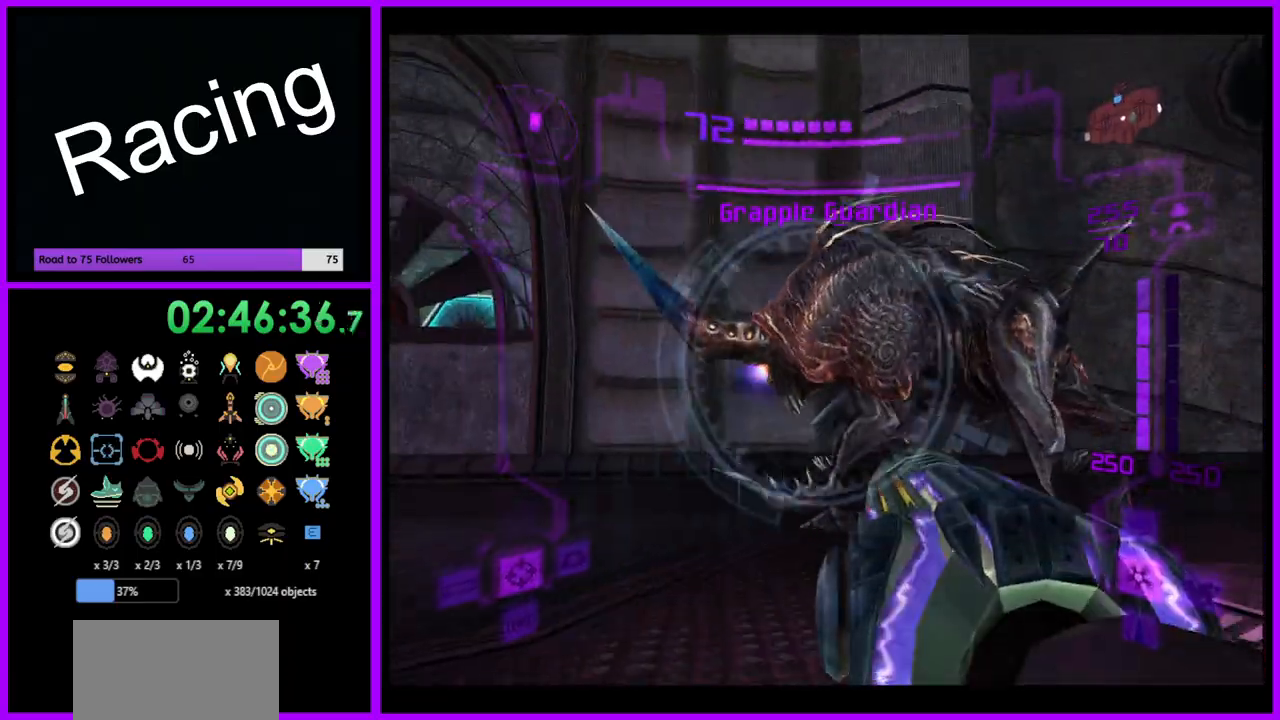
{"buttons": ["A", "L1"], "left_stick": "left", "right_stick": "center", "events": [[17, "left_stick", "center"], [133, "left_stick", "left"], [383, "left_stick", "down-left"], [500, "left_stick", "left"]]}
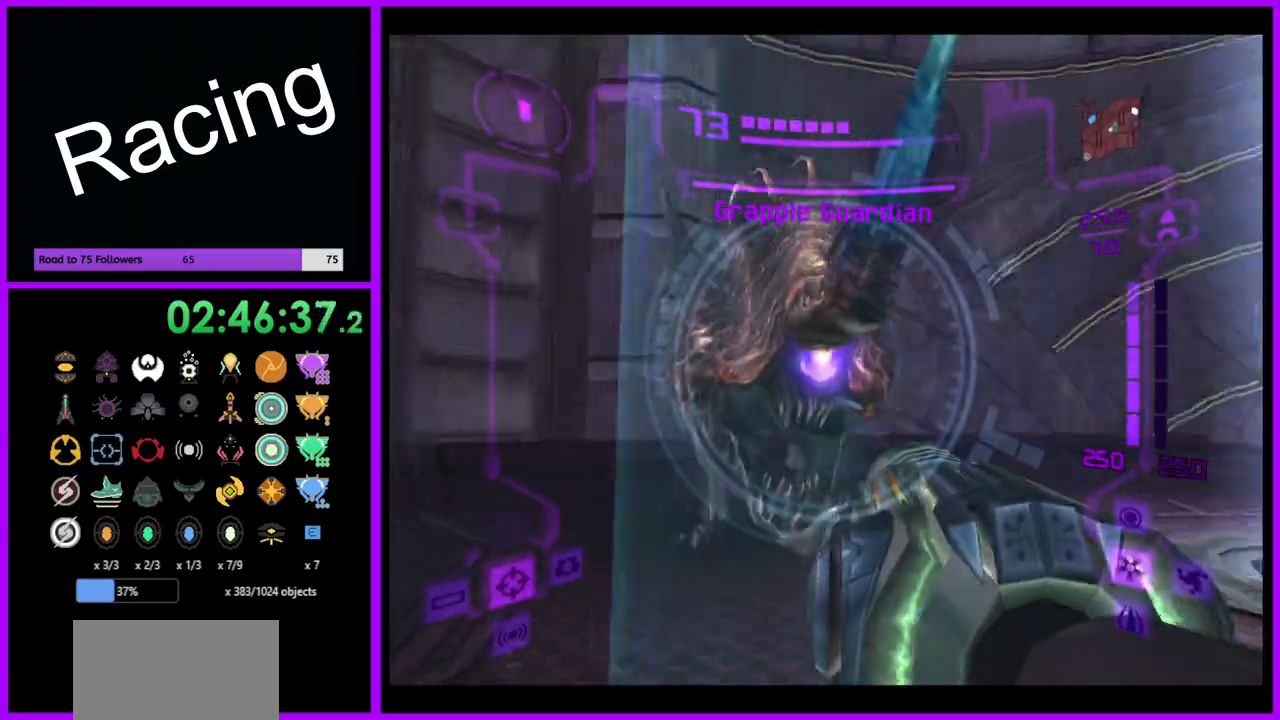
{"buttons": ["L1"], "left_stick": "left", "right_stick": "center", "events": [[133, "left_stick", "center"], [200, "left_stick", "down-left"], [300, "A", "up"], [483, "left_stick", "left"]]}
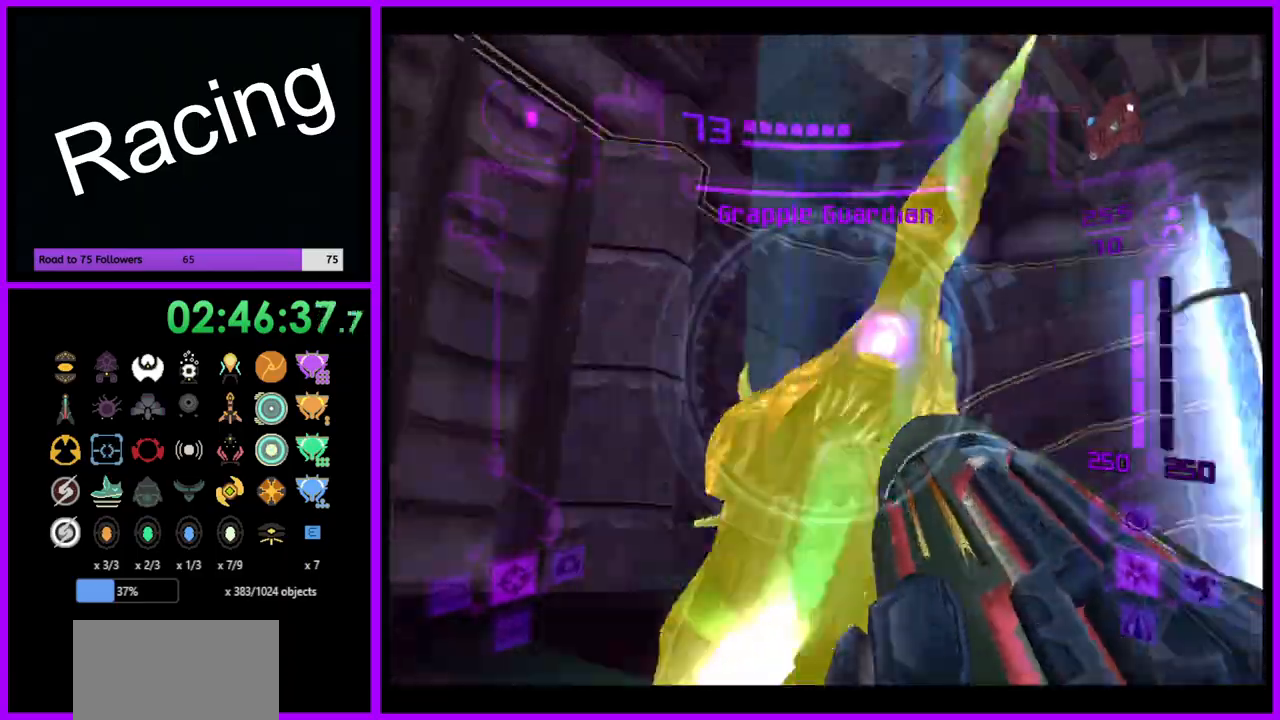
{"buttons": ["A", "L1"], "left_stick": "down", "right_stick": "center", "events": [[100, "A", "down"], [183, "B", "down"], [300, "B", "up"], [483, "left_stick", "down"]]}
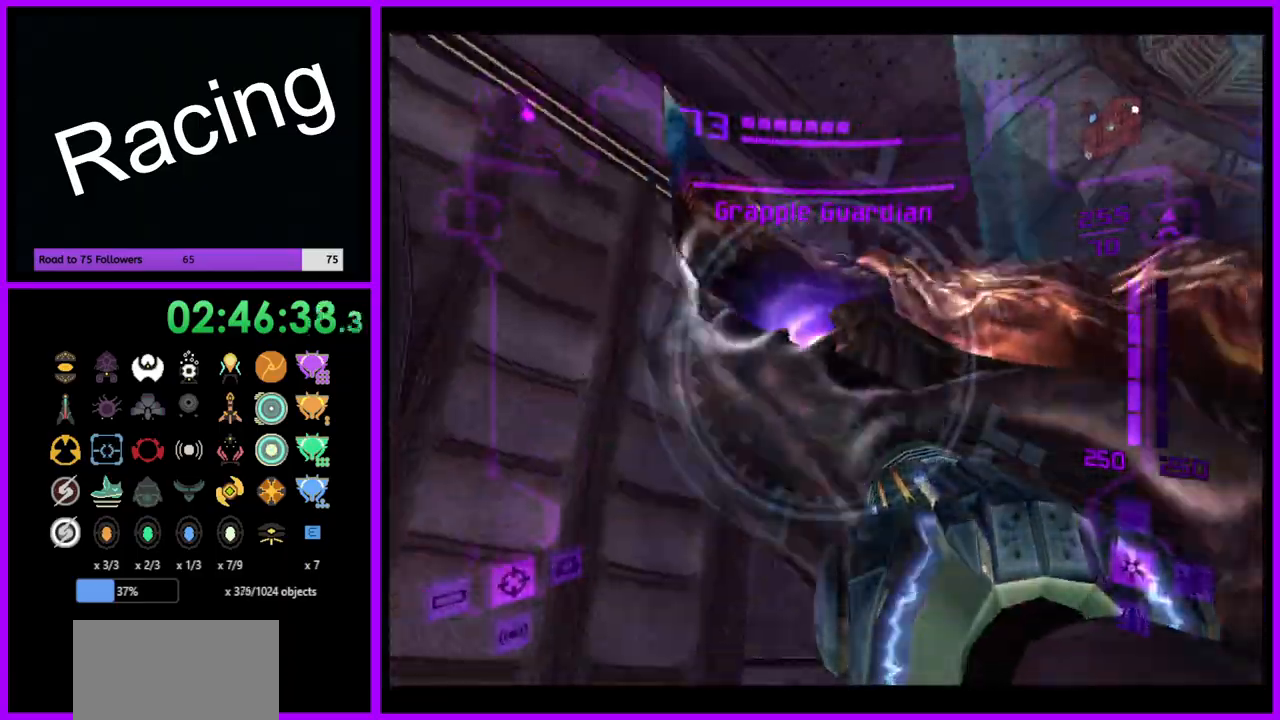
{"buttons": ["A", "L1"], "left_stick": "down", "right_stick": "center", "events": [[33, "A", "up"], [117, "A", "down"], [117, "left_stick", "down-right"], [333, "A", "up"], [383, "left_stick", "down"], [400, "A", "down"]]}
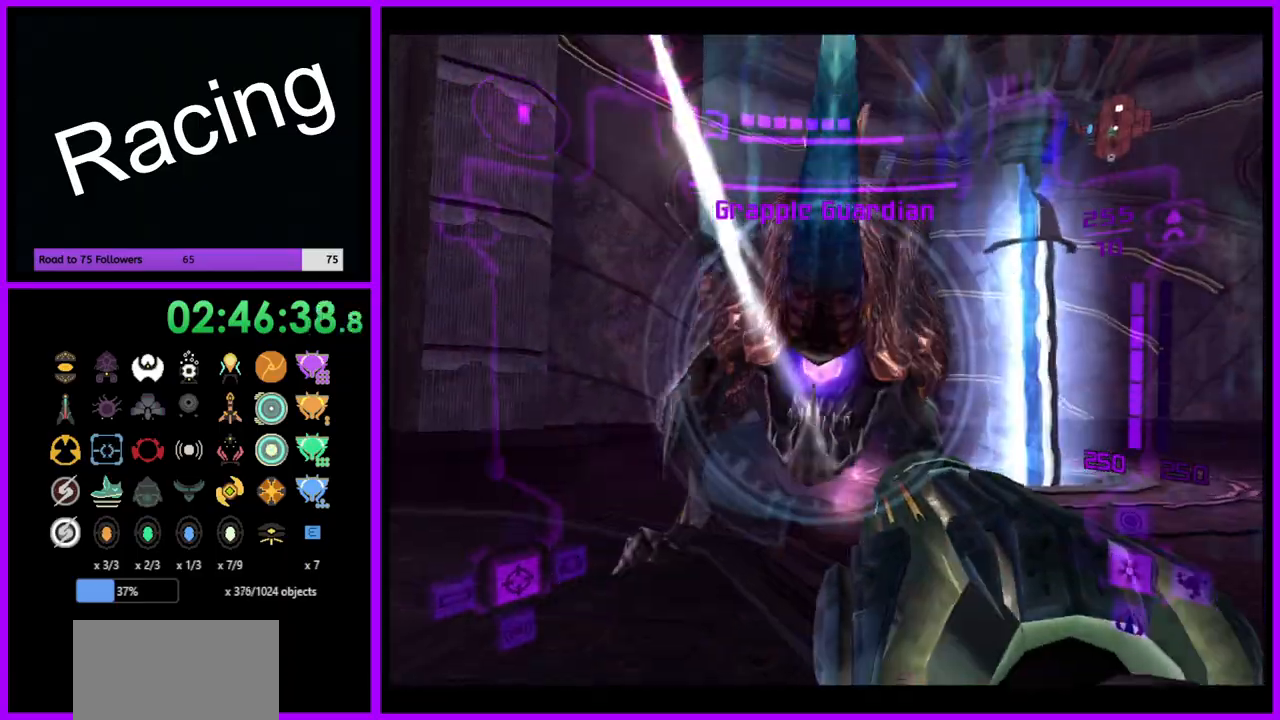
{"buttons": ["L1"], "left_stick": "left", "right_stick": "center", "events": [[33, "A", "up"], [33, "left_stick", "down-left"], [117, "A", "down"], [183, "A", "up"], [267, "A", "down"], [267, "left_stick", "left"], [350, "A", "up"], [417, "A", "down"], [500, "A", "up"]]}
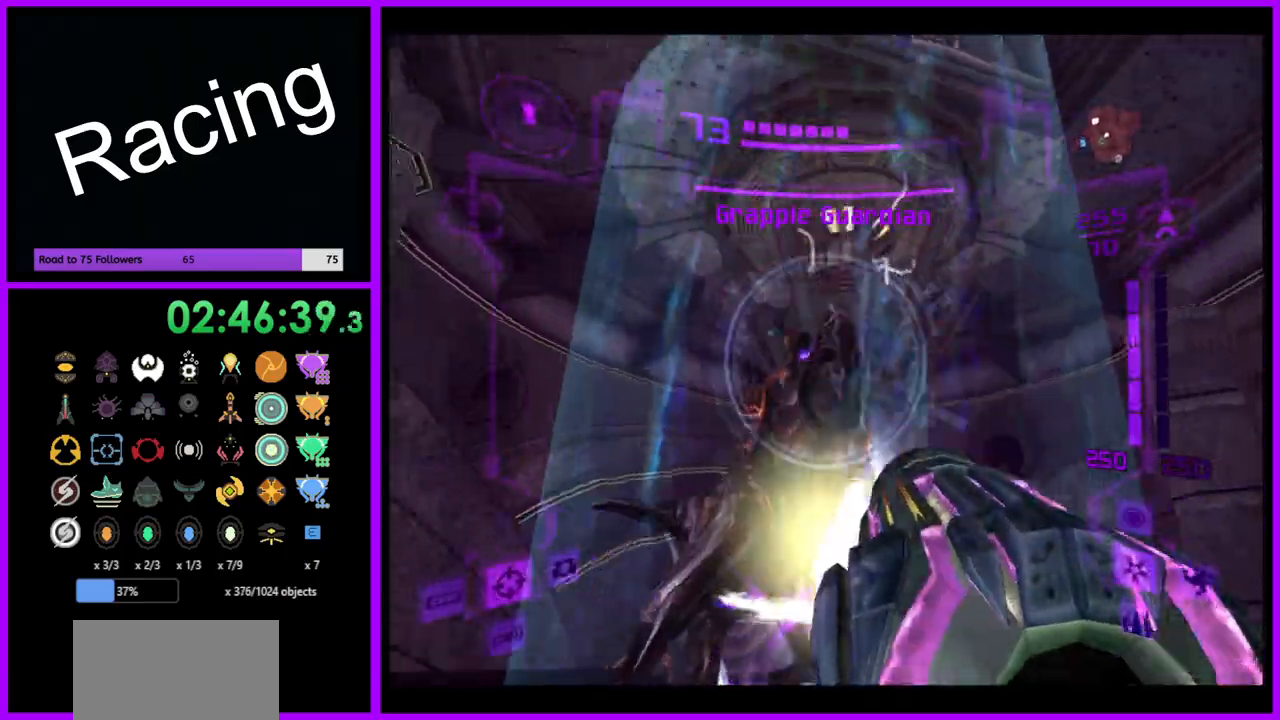
{"buttons": ["A", "L1"], "left_stick": "left", "right_stick": "center", "events": [[67, "A", "down"], [150, "A", "up"], [250, "A", "down"]]}
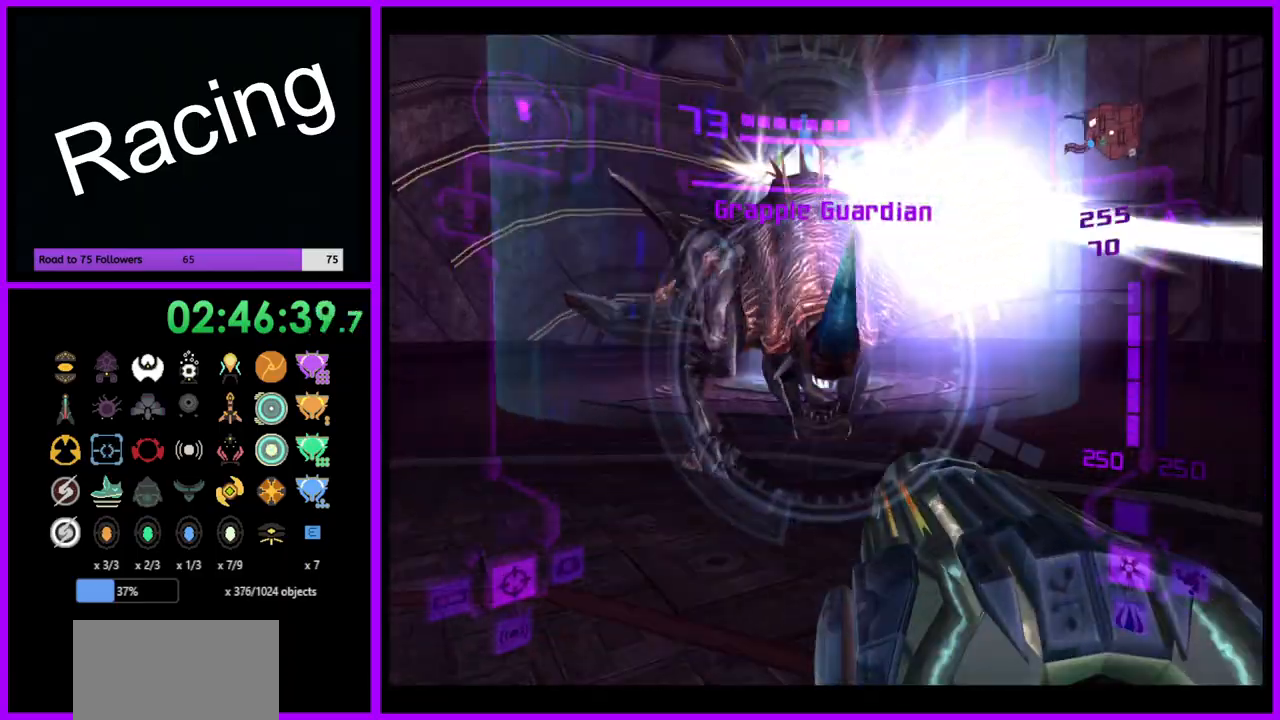
{"buttons": ["A", "L1"], "left_stick": "left", "right_stick": "center", "events": [[100, "B", "down"], [200, "B", "up"]]}
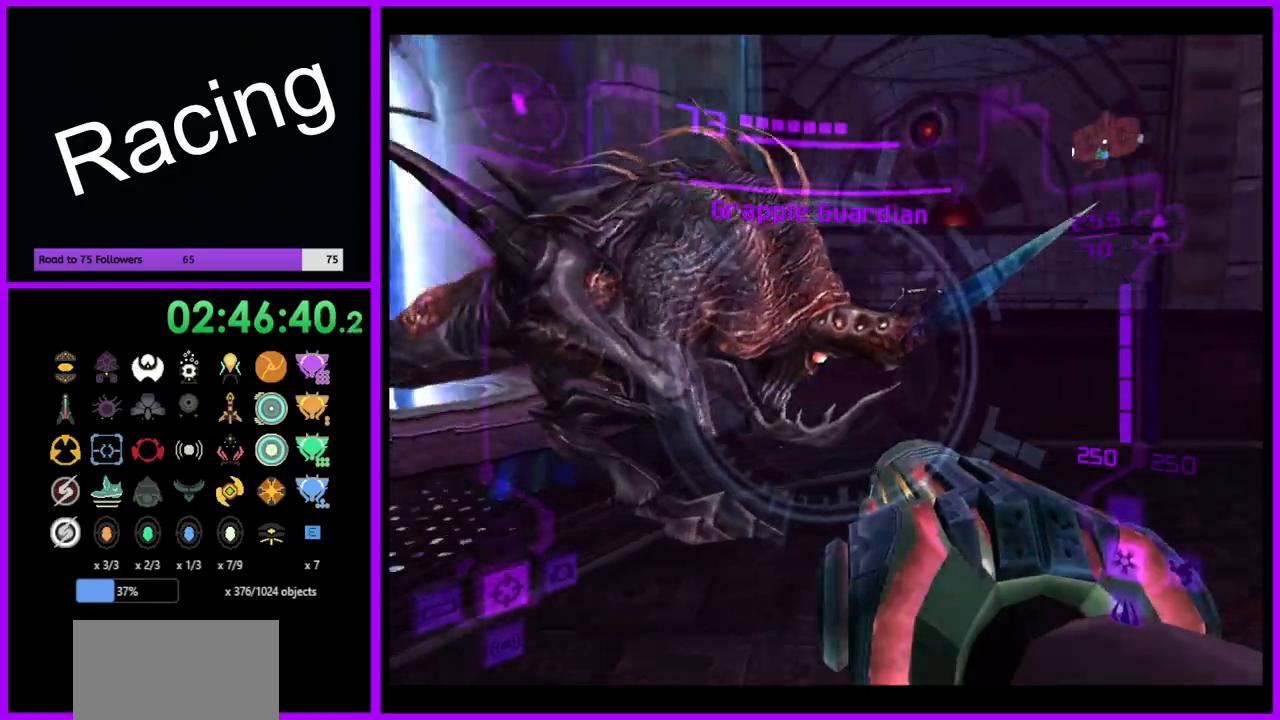
{"buttons": ["A", "L1"], "left_stick": "down-left", "right_stick": "center", "events": [[117, "B", "down"], [300, "B", "up"], [433, "left_stick", "down-left"]]}
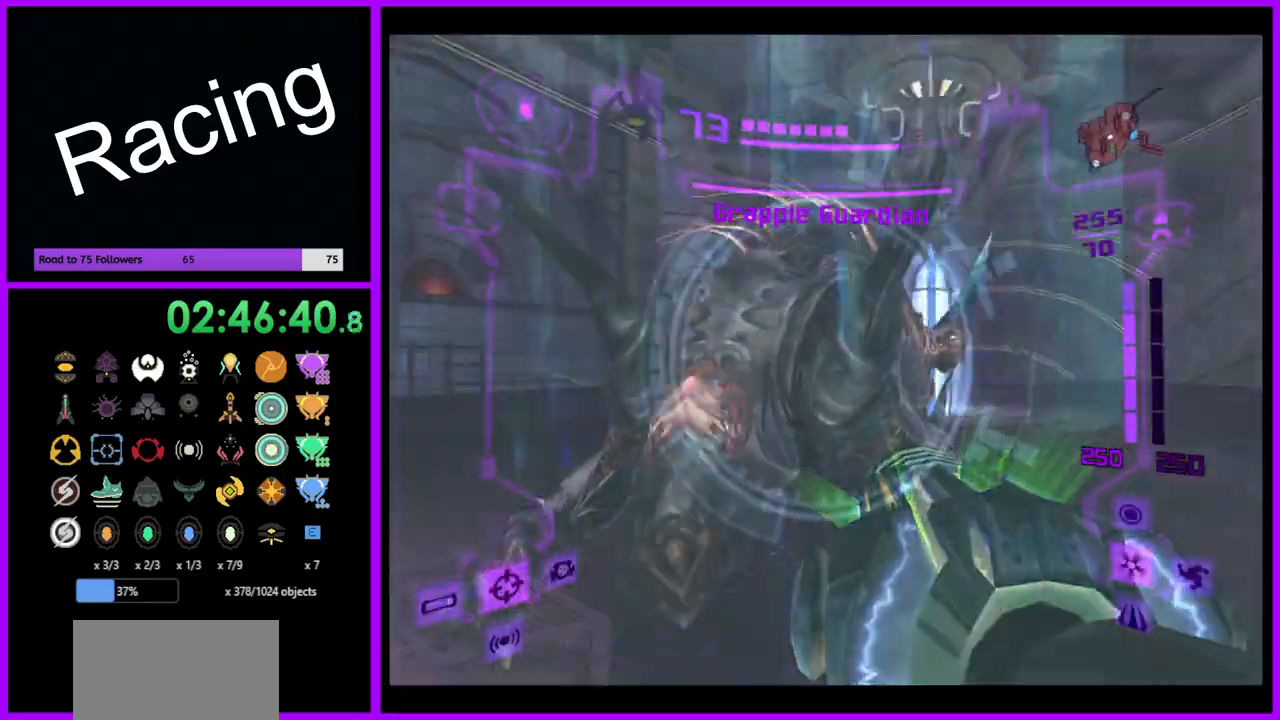
{"buttons": ["A", "L1"], "left_stick": "center", "right_stick": "center", "events": [[183, "A", "up"], [283, "A", "down"], [283, "left_stick", "center"]]}
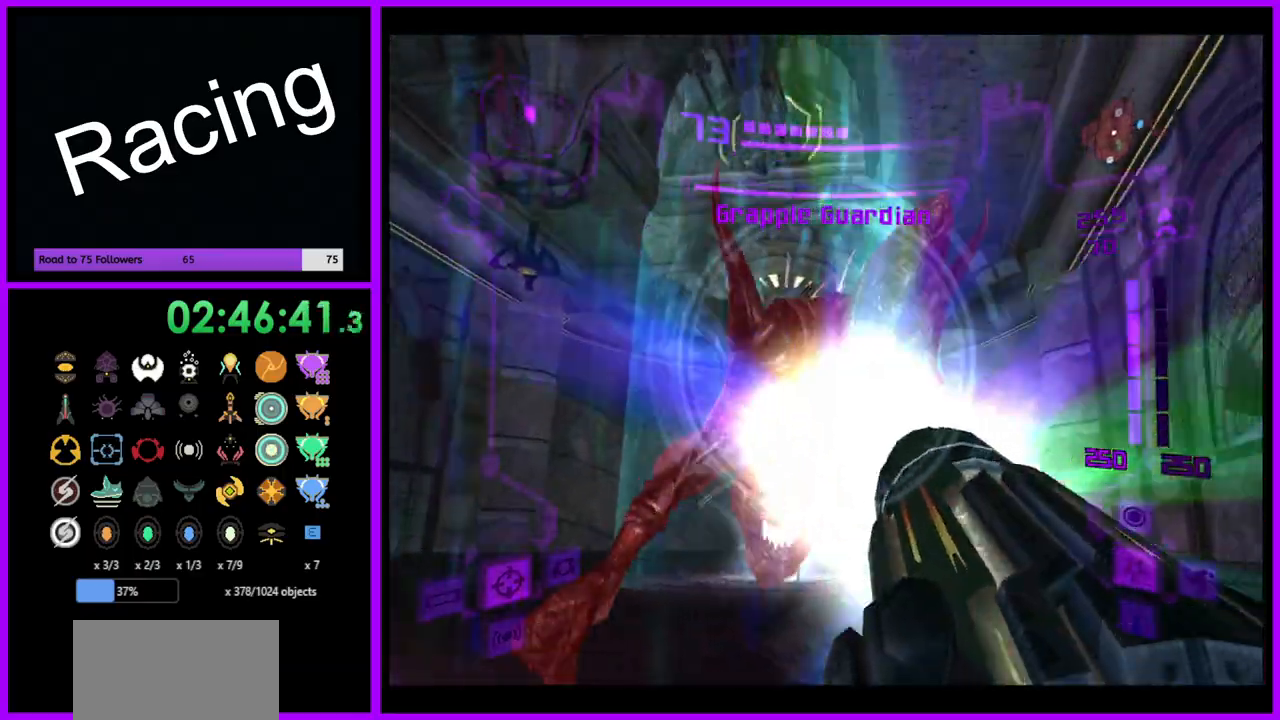
{"buttons": ["A", "L1"], "left_stick": "up-left", "right_stick": "center", "events": [[483, "left_stick", "up-left"]]}